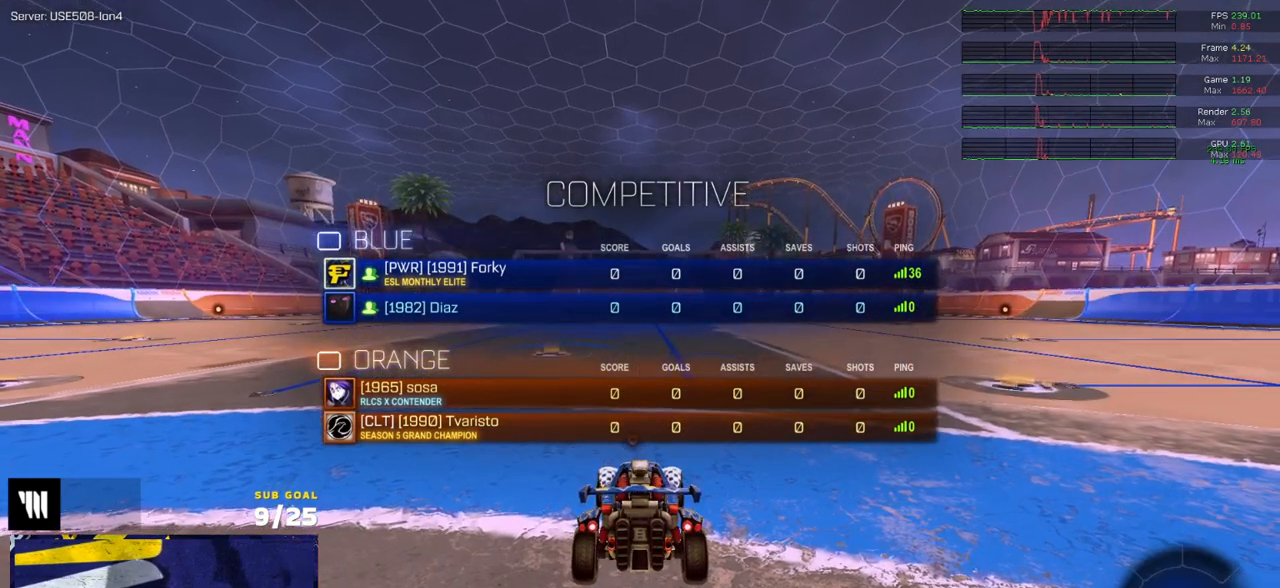
Gameplay with a controller (Xbox layout); each line is a JSON object with the inputs held at the frame after it. "events" lists button and stick changes between this image and that frame as [ms after this image, input, new state], when the widget could be followed in between. Not read: SELECT.
{"buttons": ["R2"], "left_stick": "center", "right_stick": "center", "events": []}
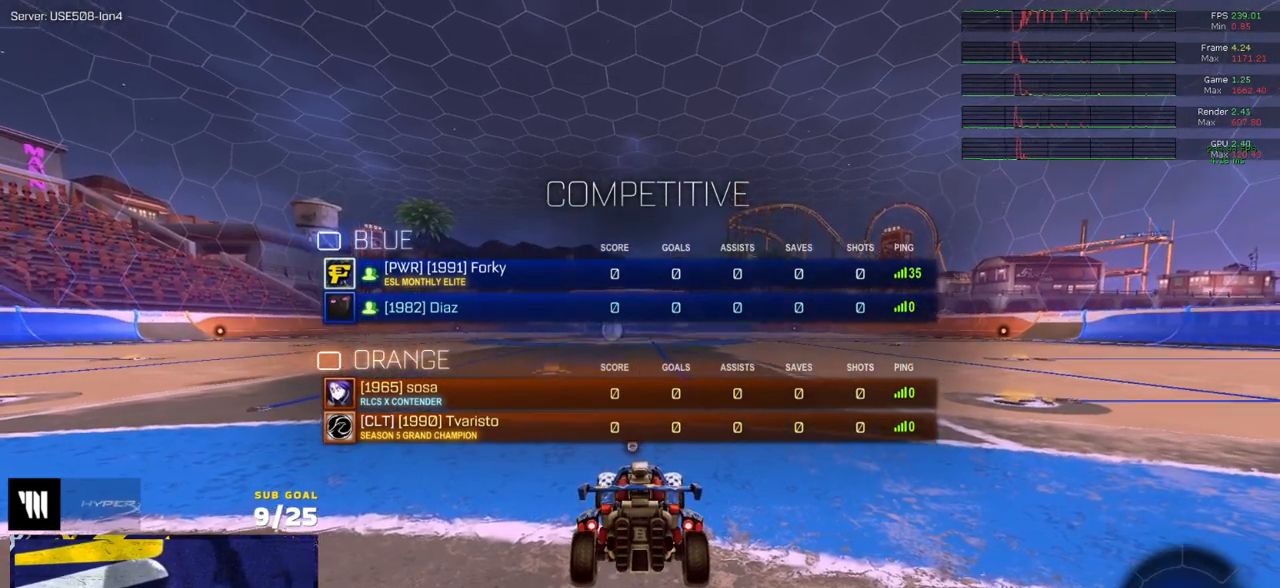
{"buttons": ["R2"], "left_stick": "center", "right_stick": "center", "events": []}
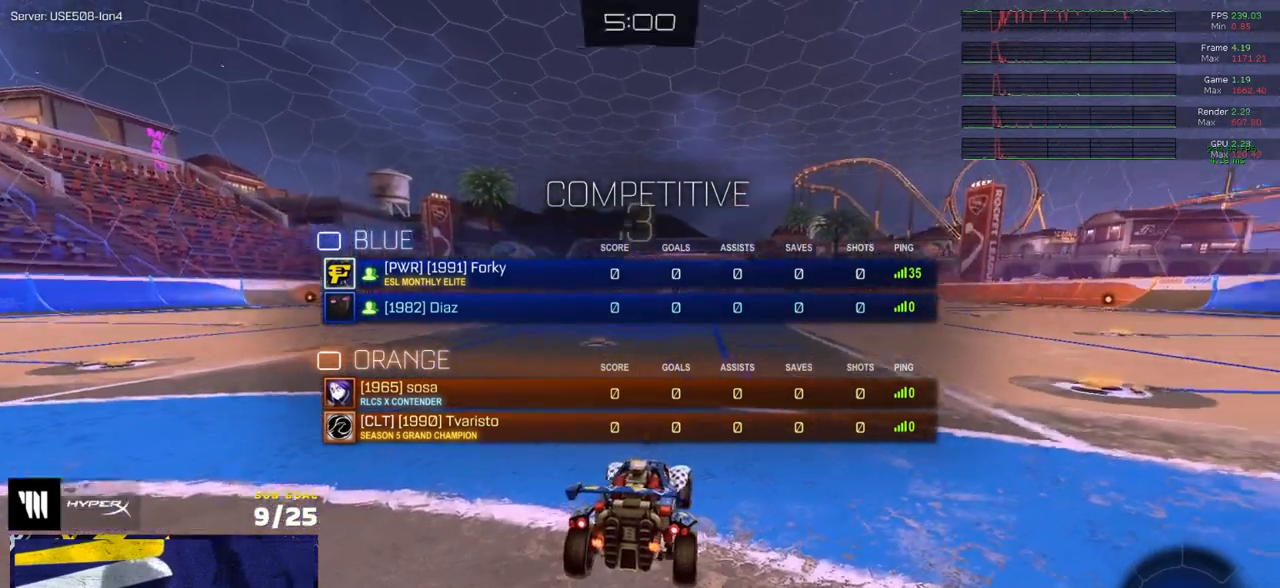
{"buttons": ["R2"], "left_stick": "center", "right_stick": "center", "events": [[383, "Y", "down"], [433, "Y", "up"]]}
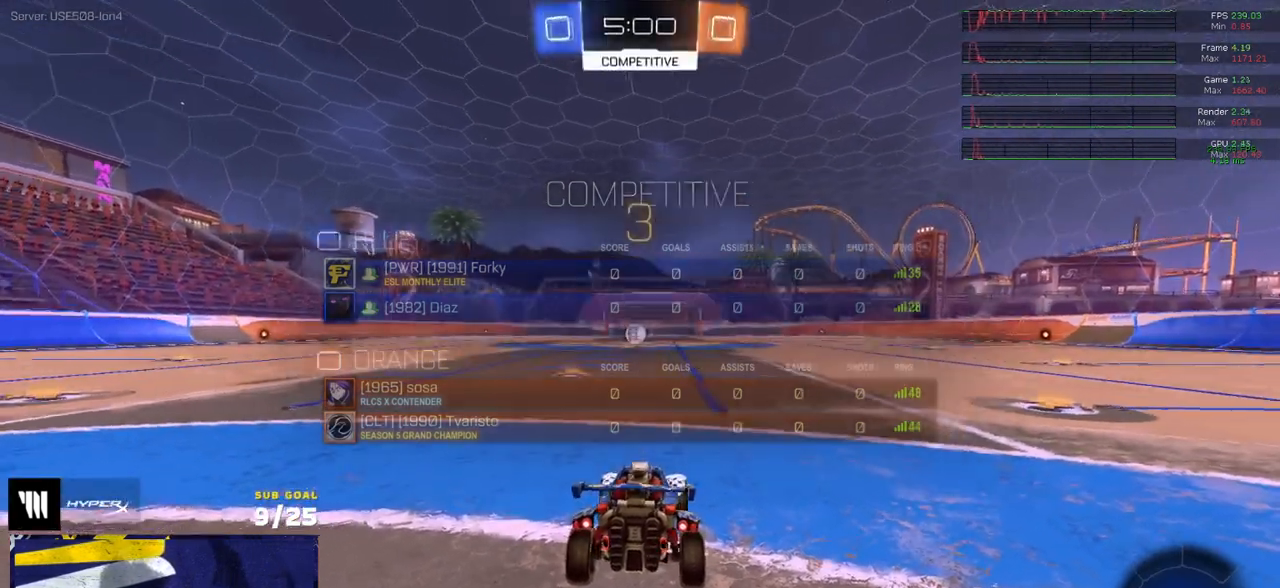
{"buttons": ["R2"], "left_stick": "center", "right_stick": "center", "events": []}
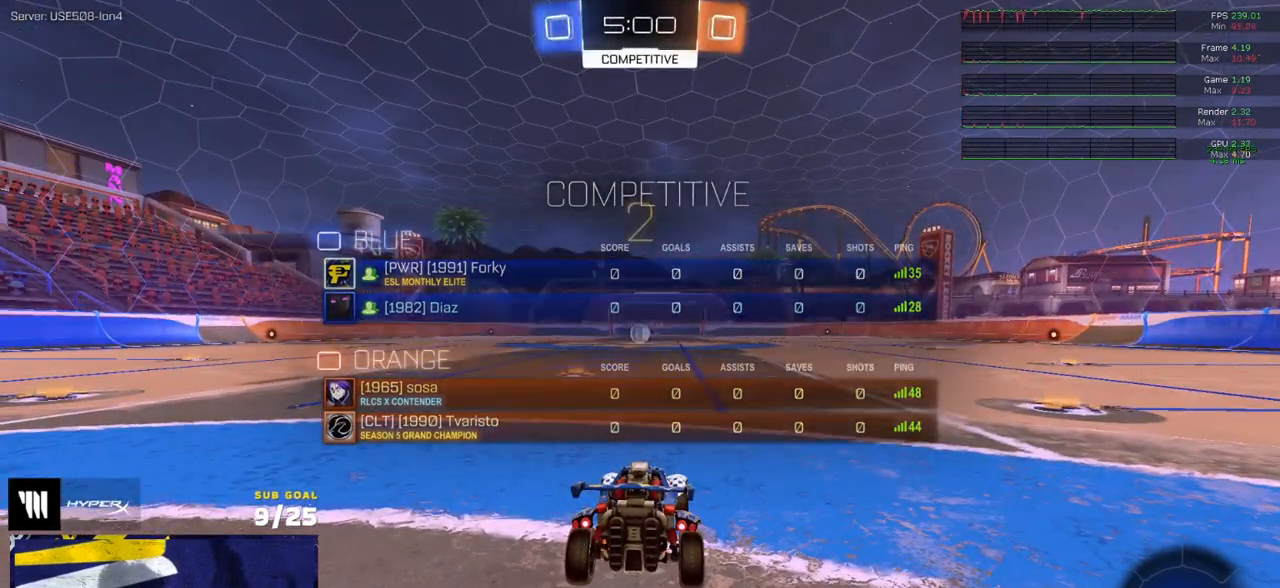
{"buttons": ["R2"], "left_stick": "center", "right_stick": "center", "events": [[200, "R2", "up"], [250, "R2", "down"]]}
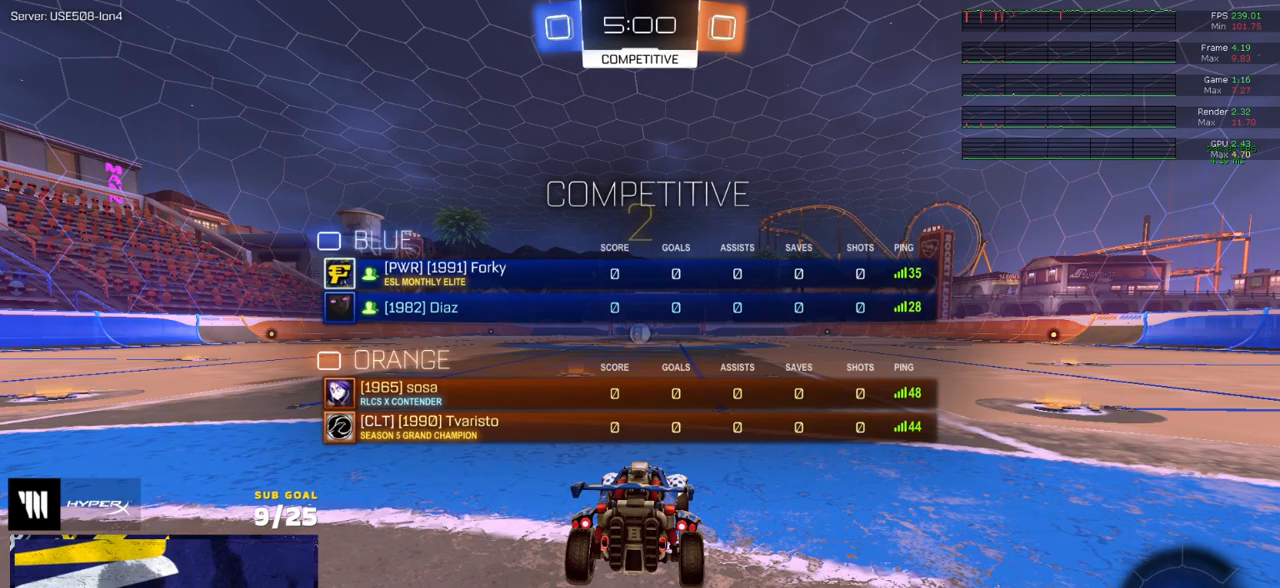
{"buttons": ["R2"], "left_stick": "center", "right_stick": "center", "events": []}
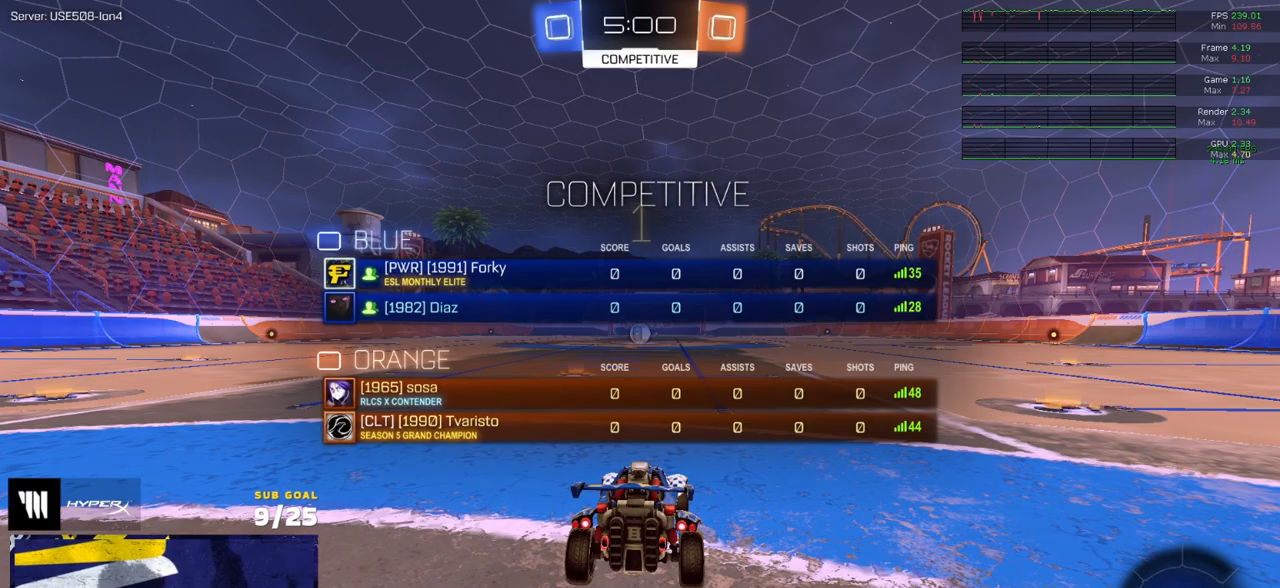
{"buttons": ["R1", "R2"], "left_stick": "up", "right_stick": "center", "events": [[33, "left_stick", "up"], [117, "L1", "down"], [217, "L1", "up"], [333, "R1", "down"], [383, "L1", "down"], [500, "L1", "up"]]}
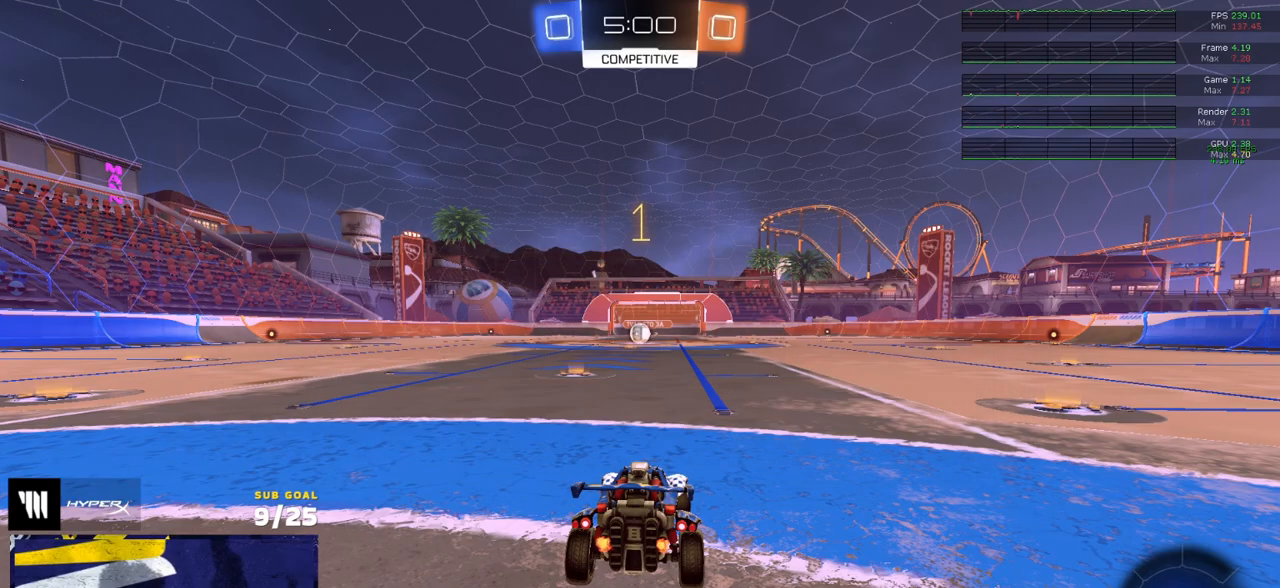
{"buttons": ["R1", "R2"], "left_stick": "center", "right_stick": "center", "events": [[50, "Y", "down"], [133, "Y", "up"], [417, "left_stick", "center"]]}
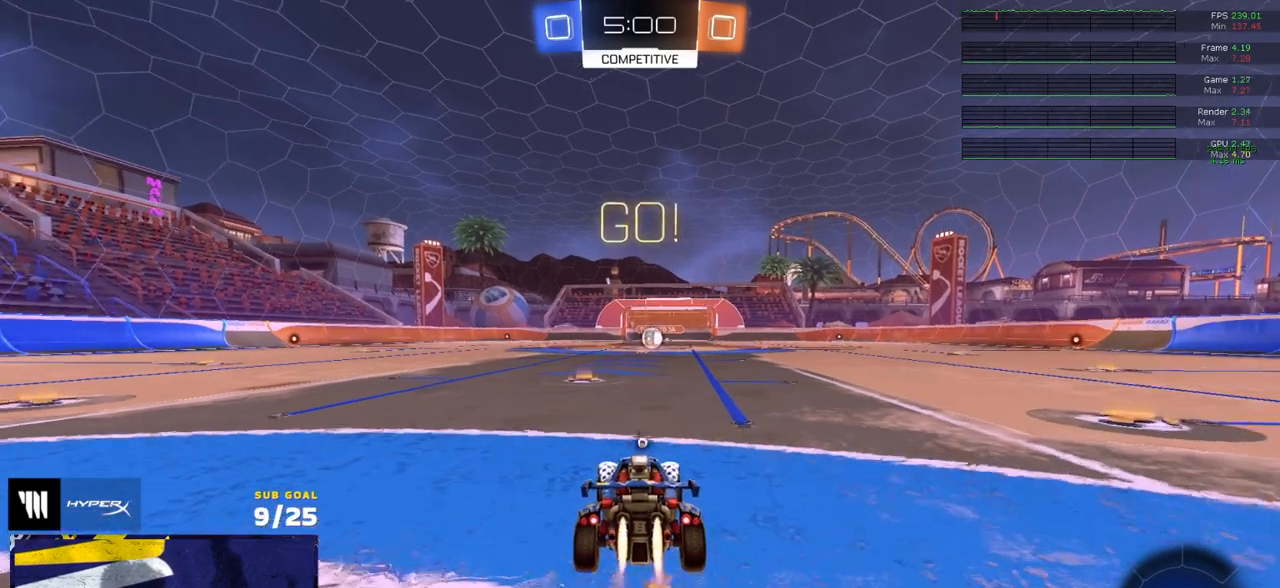
{"buttons": ["A", "L1", "R1"], "left_stick": "down-left", "right_stick": "center", "events": [[183, "left_stick", "right"], [283, "A", "down"], [333, "L1", "down"], [333, "left_stick", "up-left"], [350, "A", "up"], [400, "A", "down"], [450, "R2", "up"], [467, "left_stick", "down-left"]]}
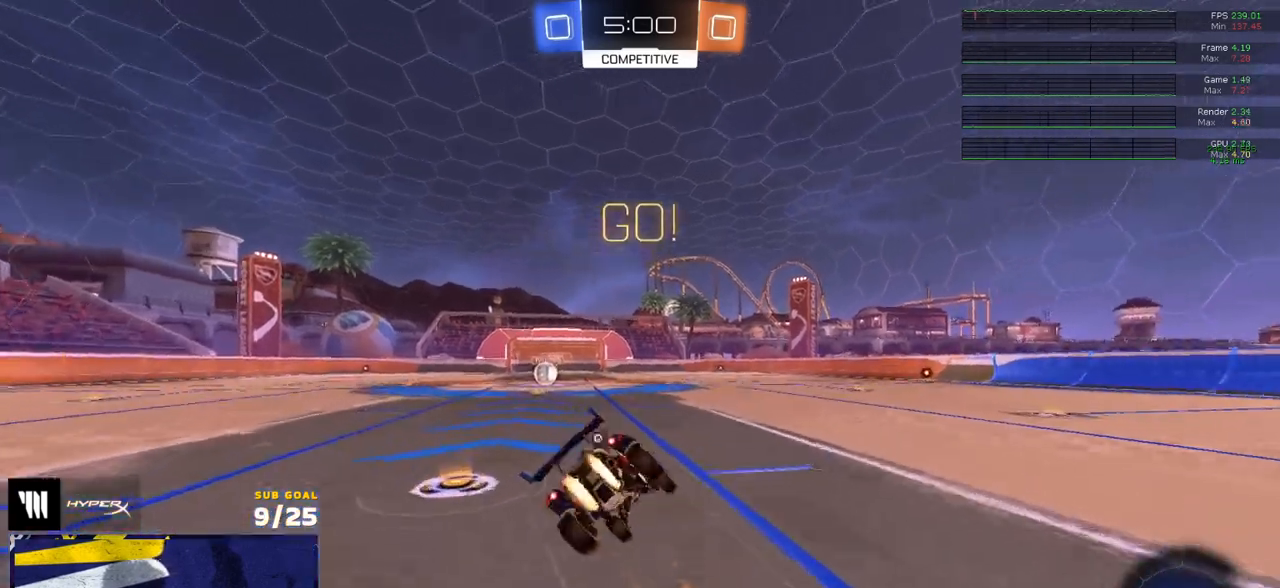
{"buttons": ["L1", "R1"], "left_stick": "down-left", "right_stick": "center", "events": [[17, "A", "up"]]}
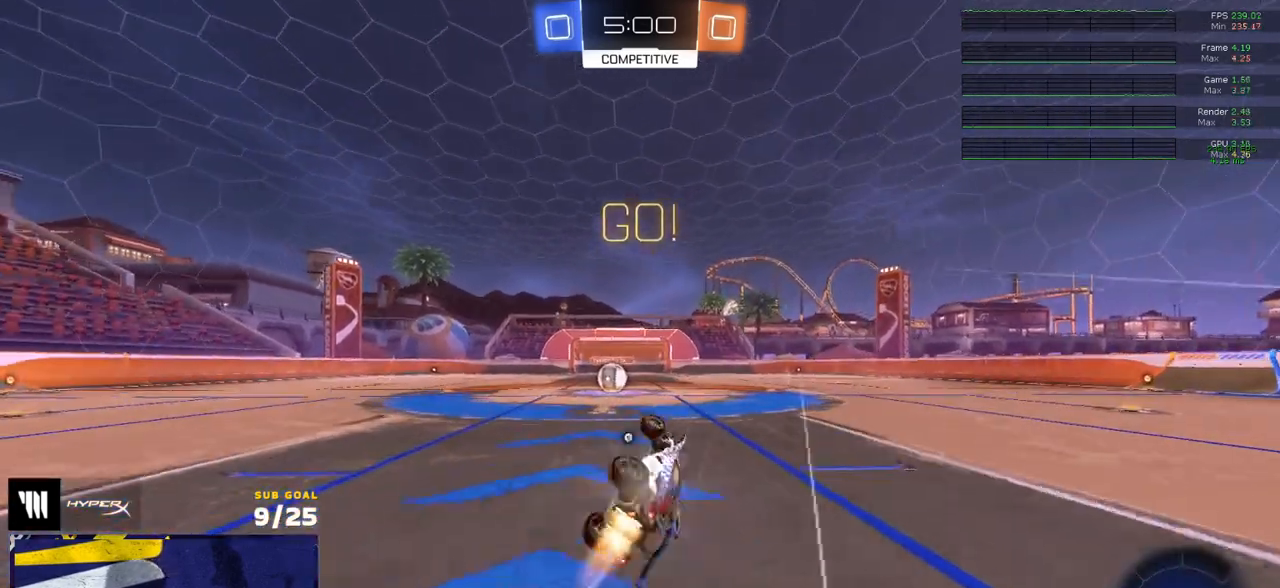
{"buttons": ["R2"], "left_stick": "center", "right_stick": "center", "events": [[67, "R1", "up"], [133, "R2", "down"], [167, "L1", "up"], [217, "left_stick", "center"]]}
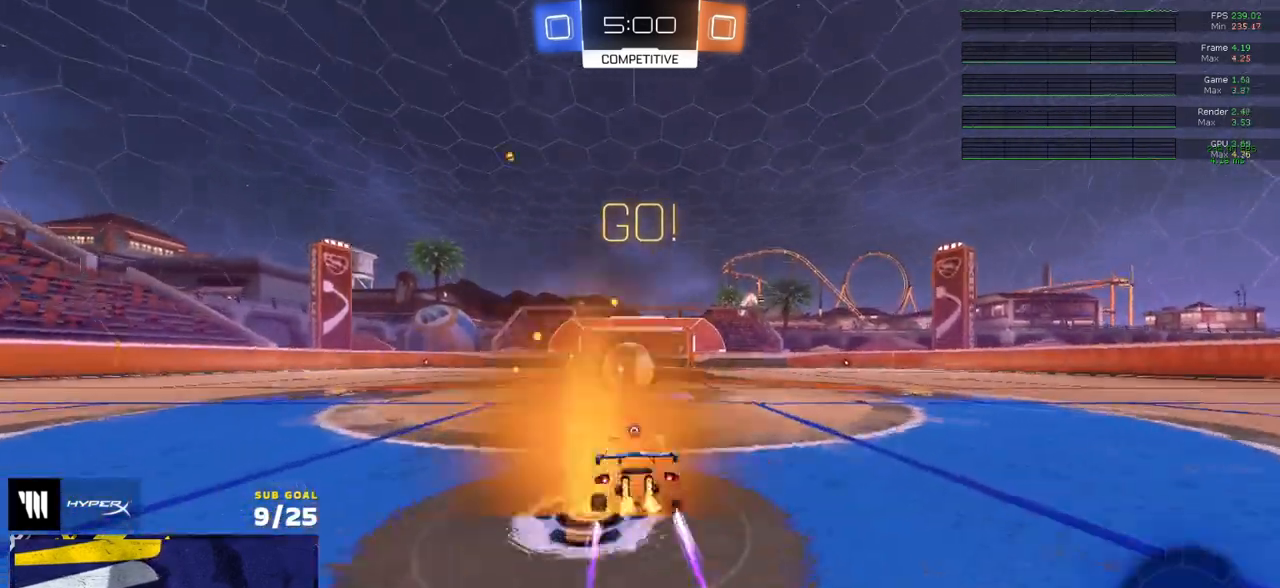
{"buttons": ["A", "L1", "R2", "L3"], "left_stick": "down", "right_stick": "center", "events": [[33, "left_stick", "left"], [133, "A", "down"], [133, "left_stick", "center"], [200, "A", "up"], [283, "left_stick", "right"], [333, "L1", "down"], [367, "A", "down"], [383, "L3", "down"], [467, "left_stick", "down"]]}
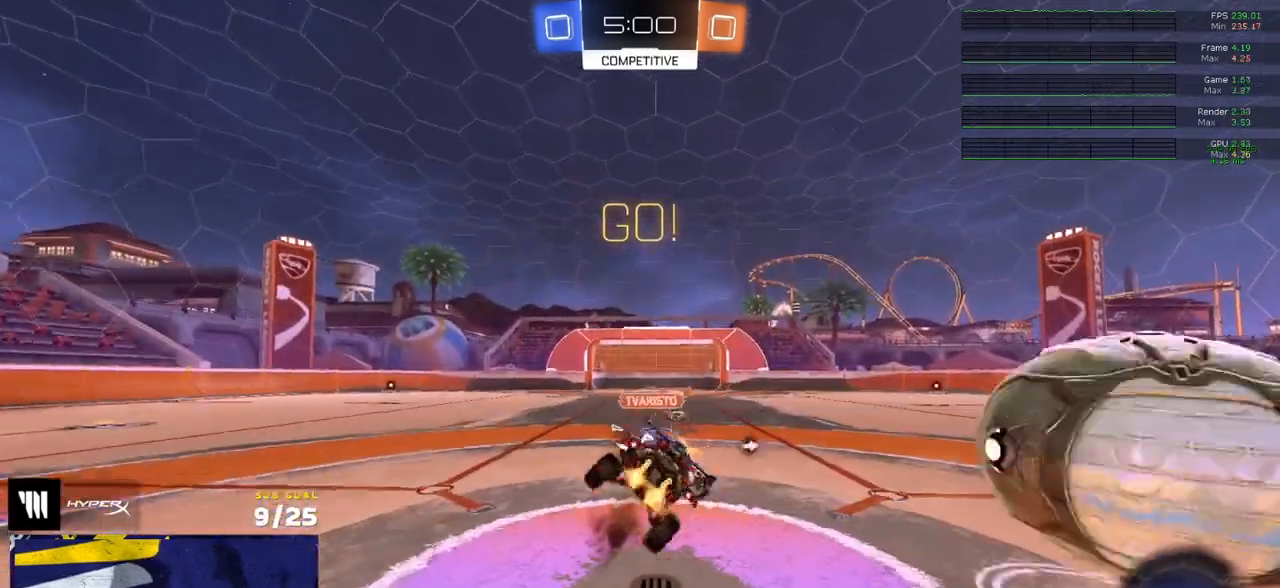
{"buttons": ["R2", "L3"], "left_stick": "down-right", "right_stick": "center", "events": [[17, "L1", "up"], [67, "A", "up"], [183, "Y", "down"], [300, "Y", "up"], [300, "left_stick", "down-right"]]}
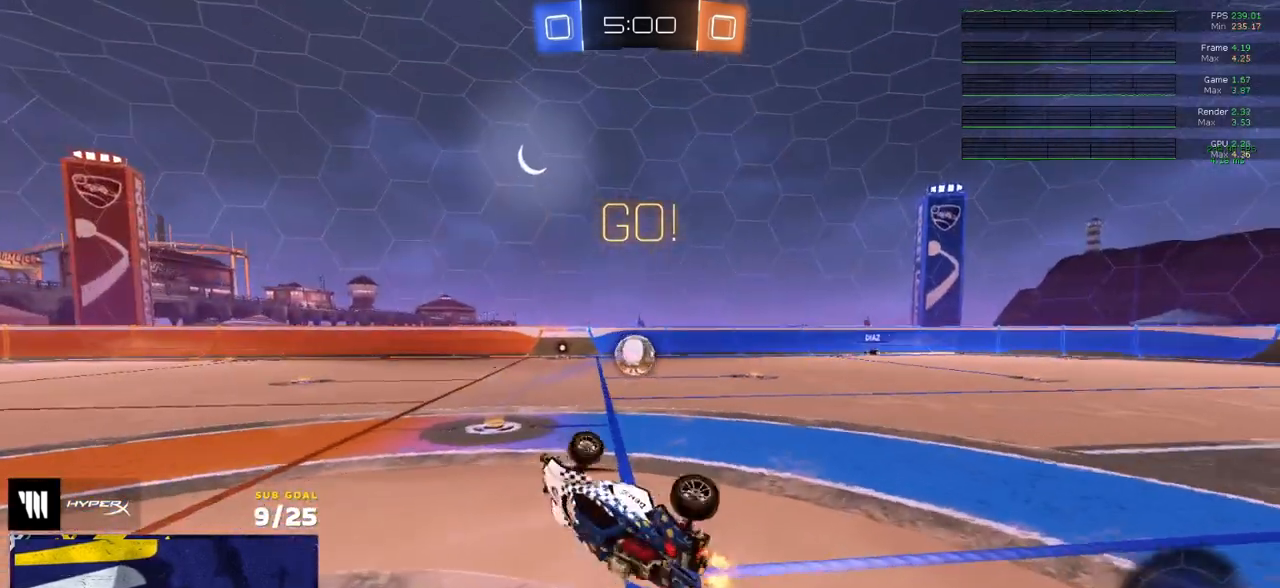
{"buttons": [], "left_stick": "right", "right_stick": "center", "events": [[17, "R2", "up"], [17, "left_stick", "right"], [117, "L3", "up"]]}
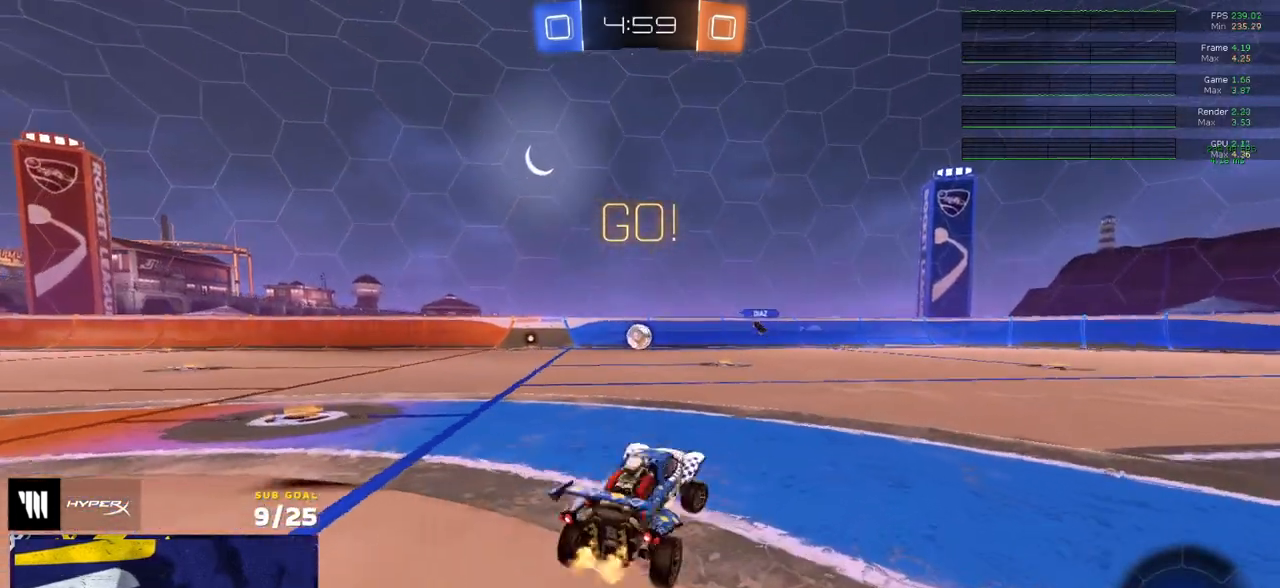
{"buttons": ["R2"], "left_stick": "right", "right_stick": "center", "events": [[33, "R2", "down"], [267, "X", "down"], [333, "X", "up"]]}
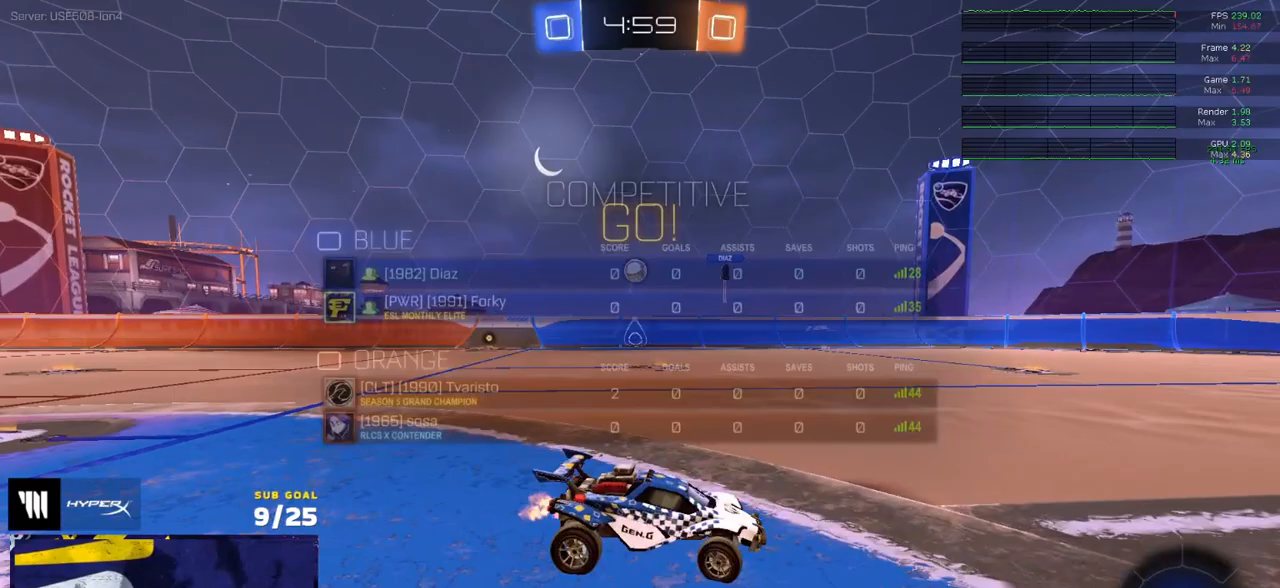
{"buttons": ["R1"], "left_stick": "right", "right_stick": "center", "events": [[283, "R1", "down"], [283, "R2", "up"]]}
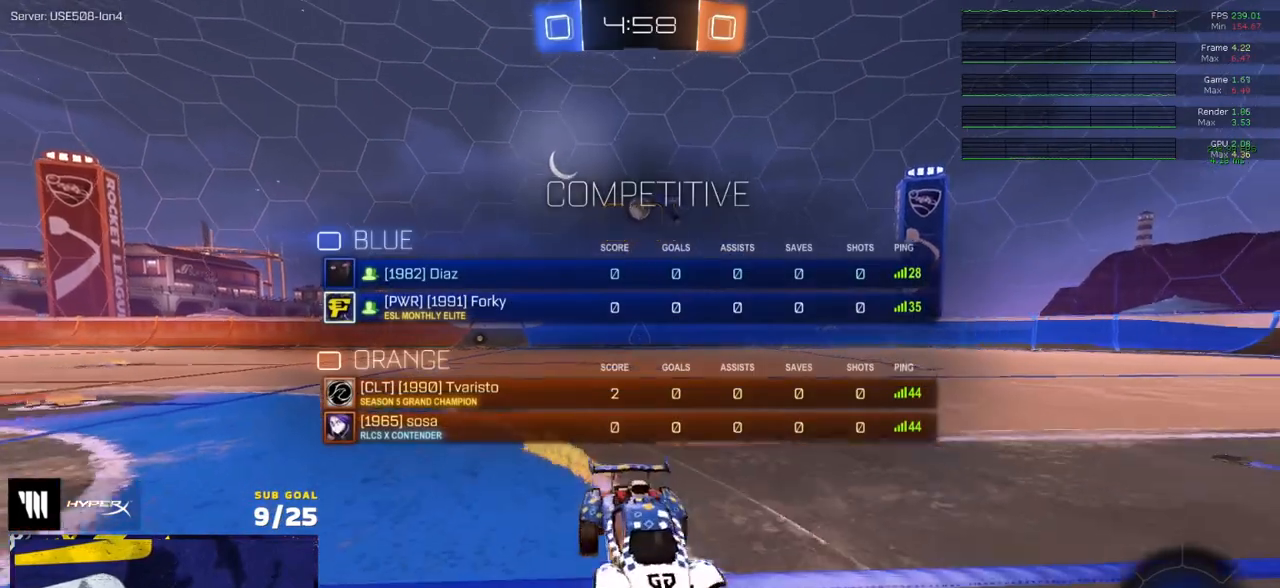
{"buttons": ["L1"], "left_stick": "center", "right_stick": "center", "events": [[167, "A", "down"], [250, "A", "up"], [250, "left_stick", "up-left"], [267, "L1", "down"], [317, "A", "down"], [417, "left_stick", "down-left"], [433, "A", "up"], [483, "R1", "up"], [483, "left_stick", "center"]]}
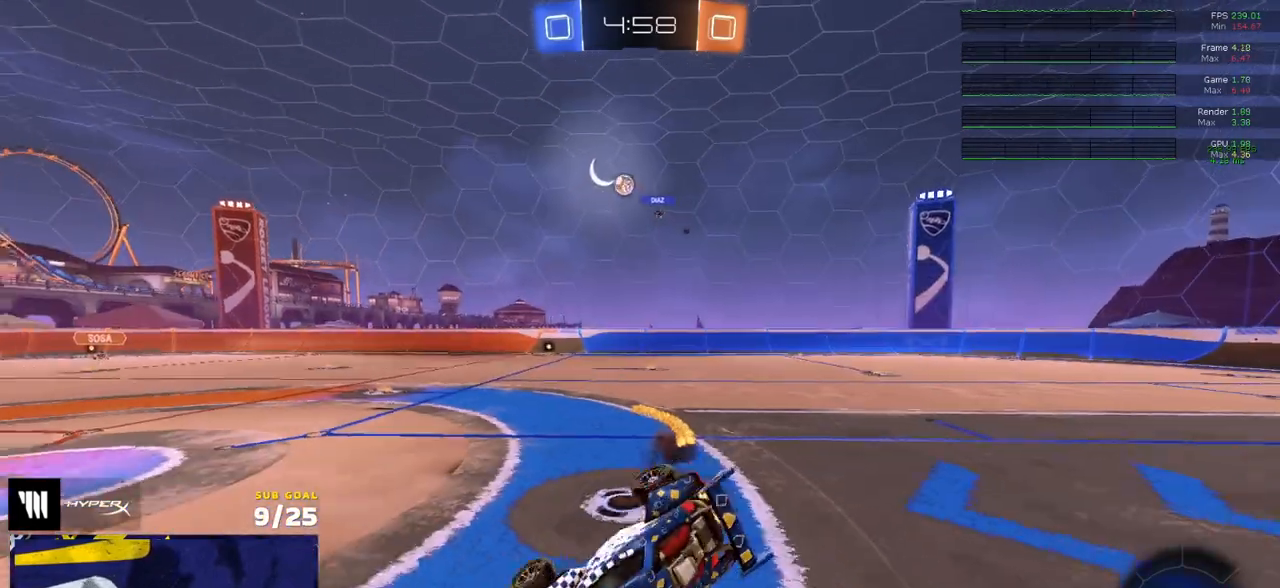
{"buttons": ["L1", "R2"], "left_stick": "left", "right_stick": "center", "events": [[17, "Y", "down"], [83, "Y", "up"], [167, "left_stick", "left"], [350, "R2", "down"]]}
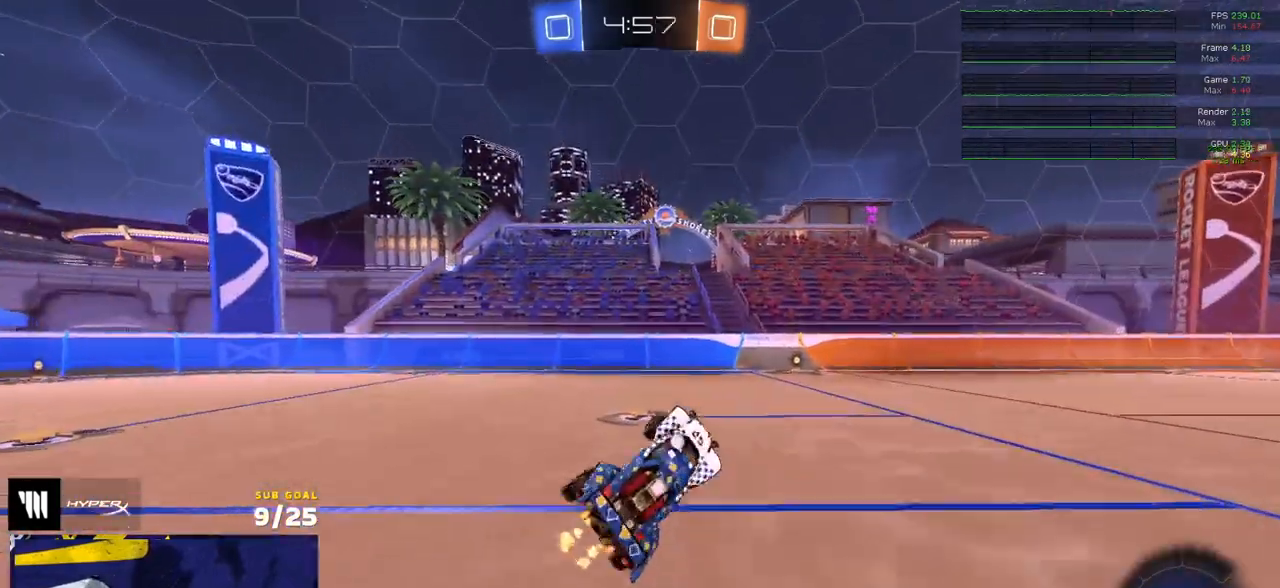
{"buttons": ["R1", "R2"], "left_stick": "right", "right_stick": "center", "events": [[17, "L1", "up"], [17, "Y", "down"], [100, "Y", "up"], [183, "left_stick", "center"], [300, "R1", "down"], [483, "left_stick", "right"]]}
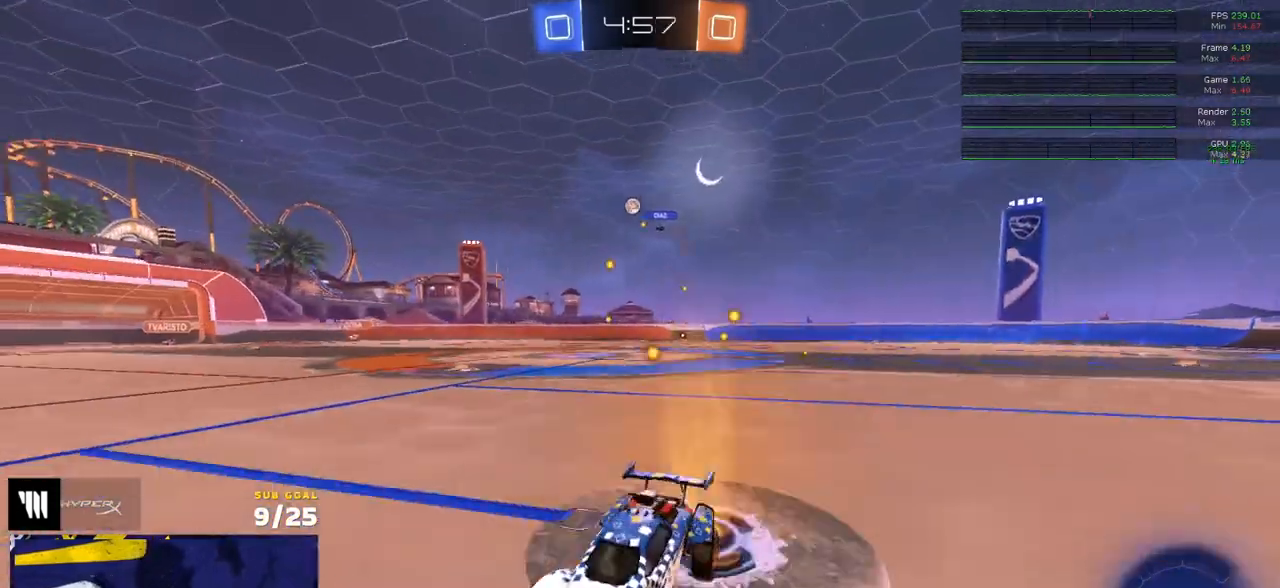
{"buttons": ["X", "R2"], "left_stick": "right", "right_stick": "center", "events": [[50, "left_stick", "up-right"], [167, "left_stick", "center"], [300, "R1", "up"], [317, "left_stick", "right"], [500, "X", "down"]]}
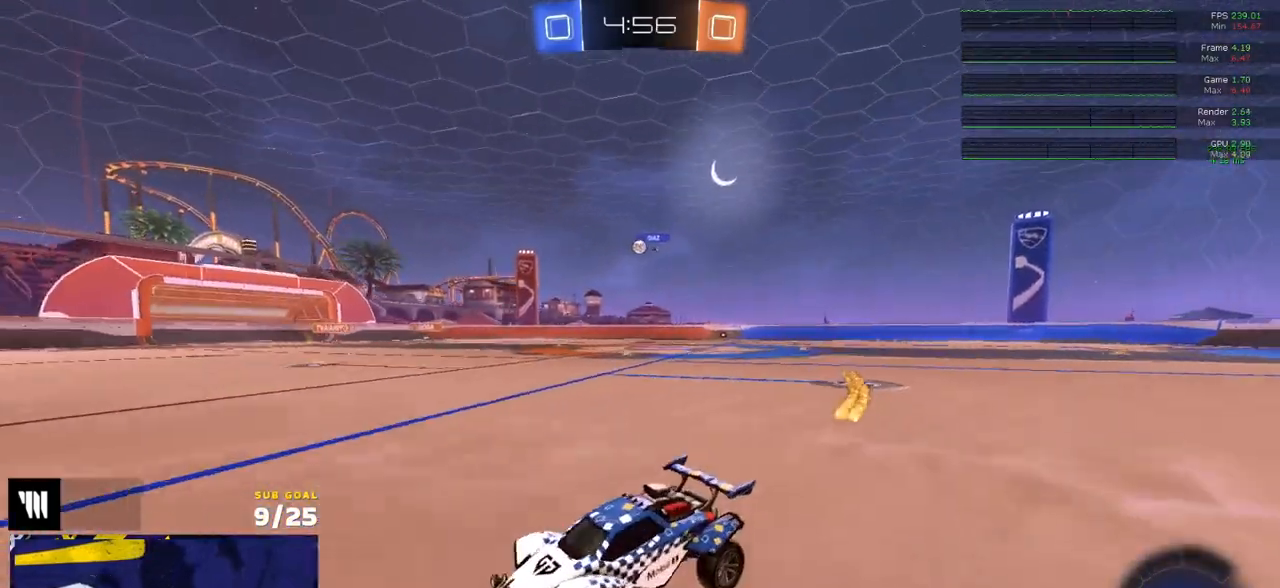
{"buttons": ["R2"], "left_stick": "right", "right_stick": "center", "events": [[133, "X", "up"]]}
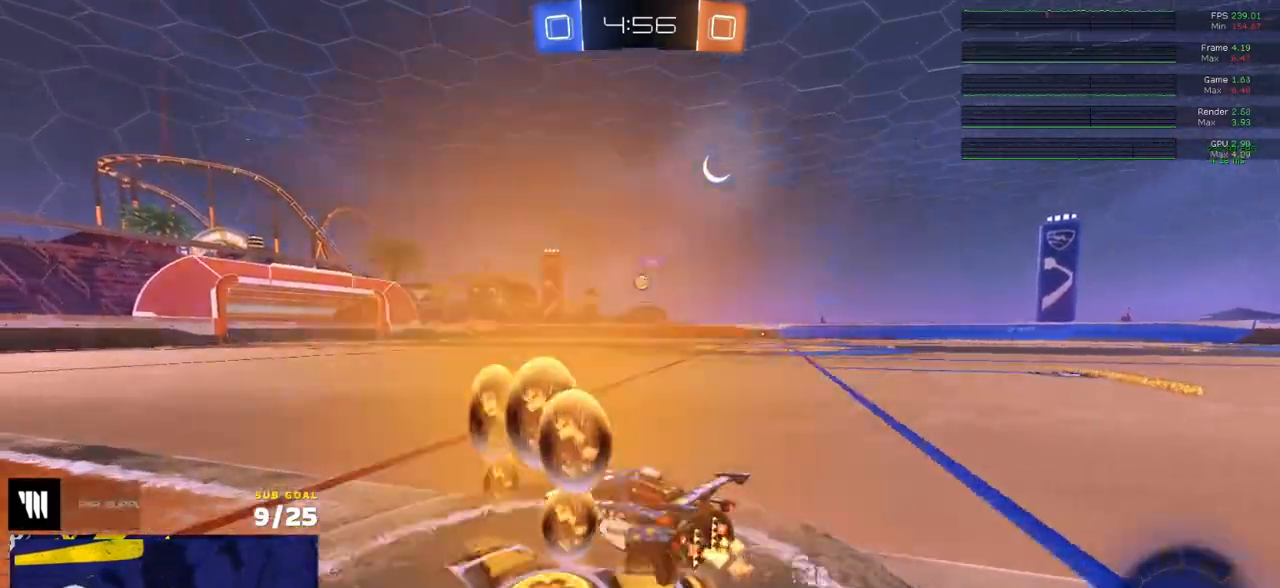
{"buttons": ["R2"], "left_stick": "right", "right_stick": "center", "events": []}
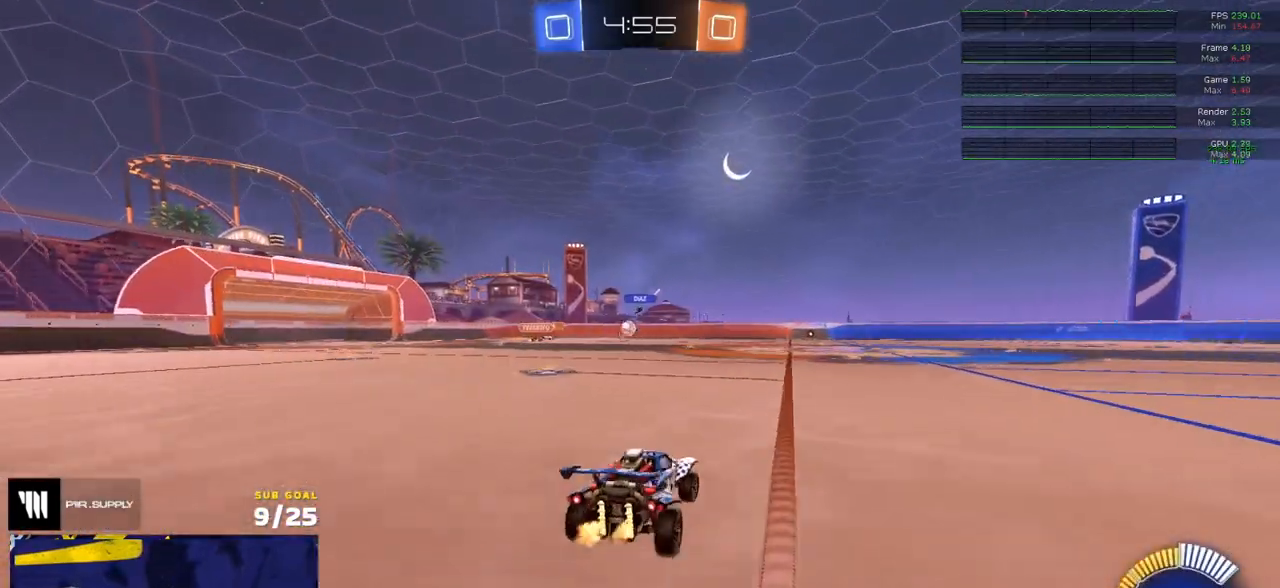
{"buttons": ["R2"], "left_stick": "center", "right_stick": "center", "events": [[100, "left_stick", "center"]]}
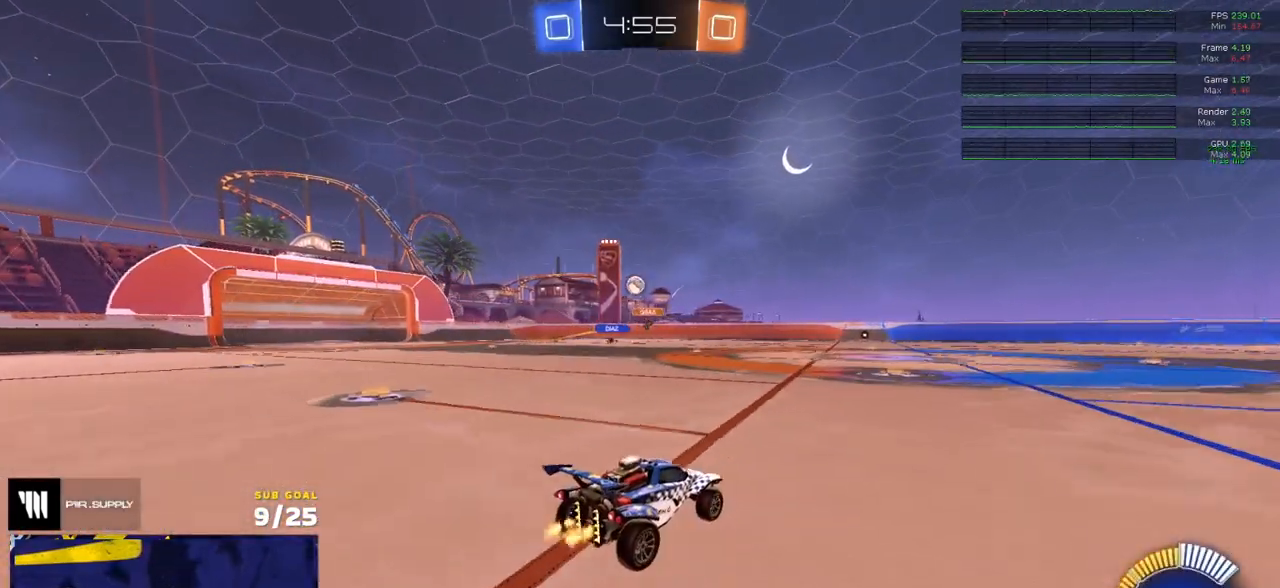
{"buttons": ["L2"], "left_stick": "down-right", "right_stick": "center", "events": [[17, "R1", "down"], [17, "R2", "up"], [50, "left_stick", "right"], [100, "R1", "up"], [100, "R2", "down"], [267, "left_stick", "left"], [283, "R2", "up"], [417, "L2", "down"], [467, "left_stick", "down-right"]]}
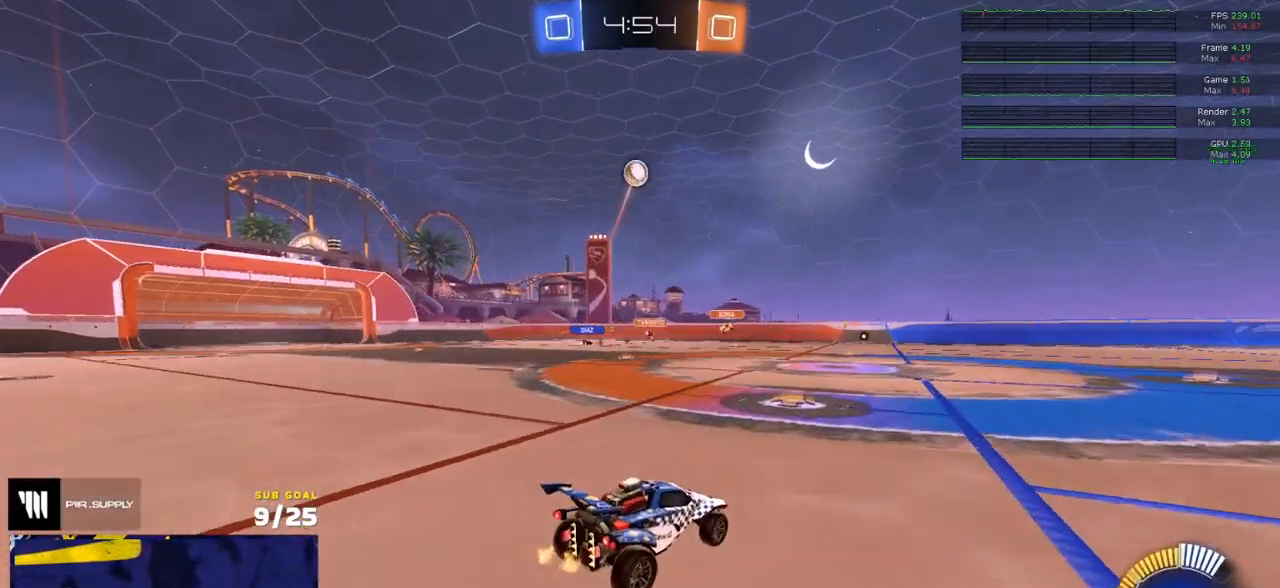
{"buttons": ["A"], "left_stick": "center", "right_stick": "center", "events": [[17, "L2", "up"], [50, "A", "down"], [83, "L2", "down"], [100, "left_stick", "down"], [250, "L3", "down"], [267, "L2", "up"], [300, "A", "up"], [433, "L3", "up"], [450, "left_stick", "center"], [483, "A", "down"]]}
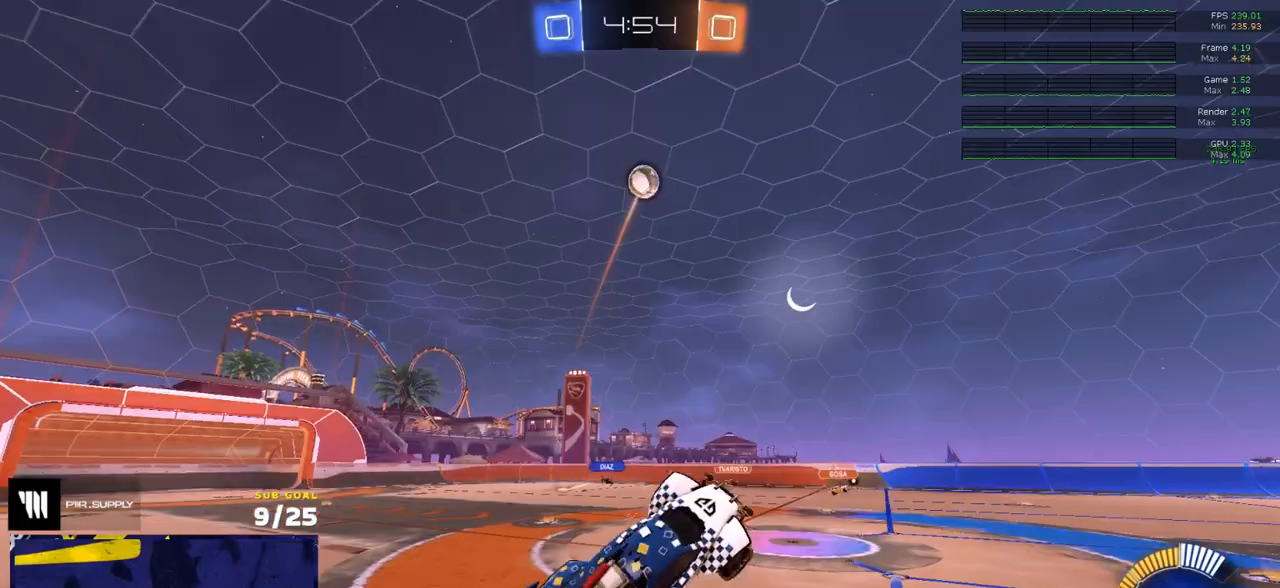
{"buttons": [], "left_stick": "up-right", "right_stick": "center", "events": [[83, "left_stick", "down"], [200, "A", "up"], [233, "R1", "down"], [233, "left_stick", "up-left"], [383, "R1", "up"], [417, "R1", "down"], [433, "left_stick", "up-right"], [500, "R1", "up"]]}
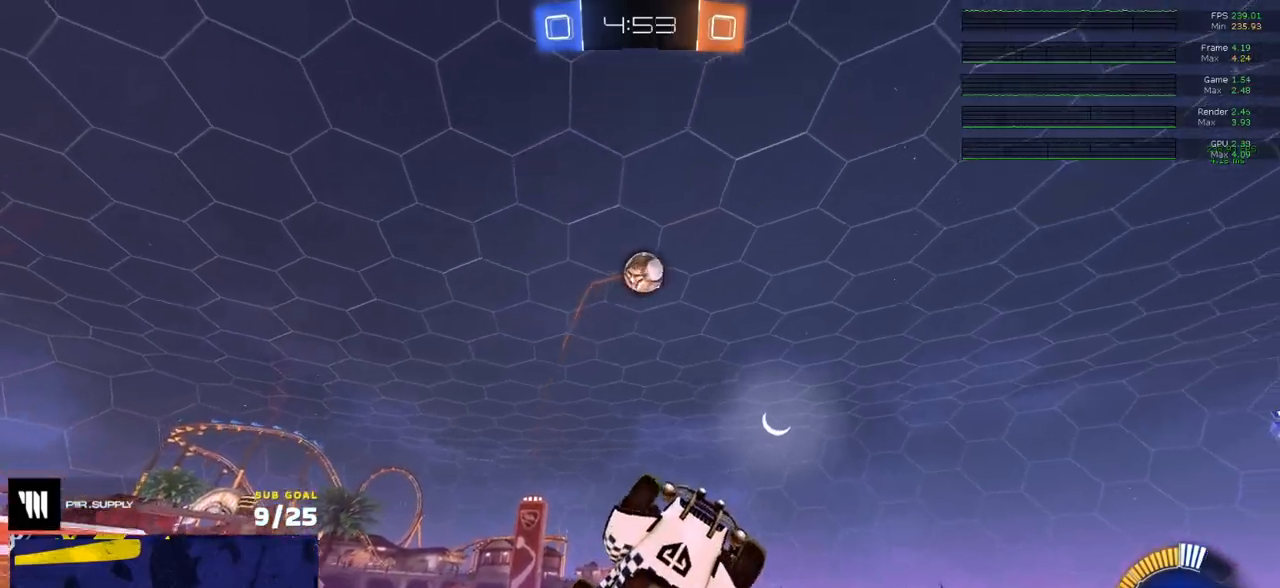
{"buttons": ["R1", "L3"], "left_stick": "down-left", "right_stick": "center", "events": [[167, "left_stick", "down-right"], [267, "left_stick", "down"], [350, "R1", "down"], [450, "L3", "down"], [483, "left_stick", "down-left"]]}
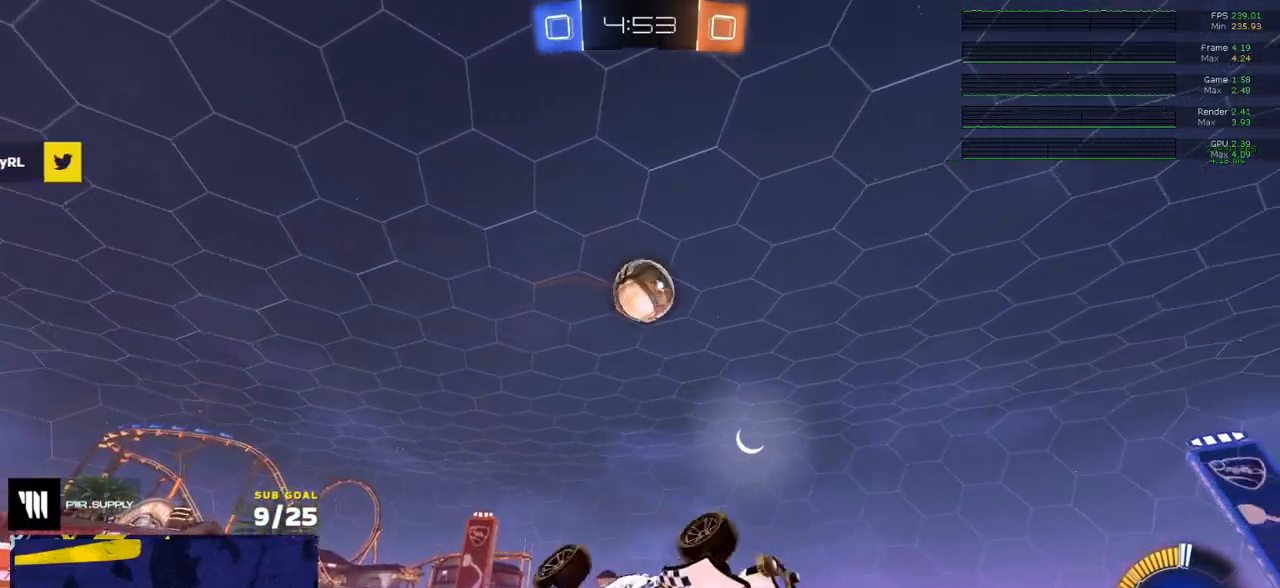
{"buttons": ["R1", "L3"], "left_stick": "center", "right_stick": "center", "events": [[33, "left_stick", "center"], [50, "R1", "up"], [150, "left_stick", "down-right"], [350, "R1", "down"], [467, "left_stick", "center"]]}
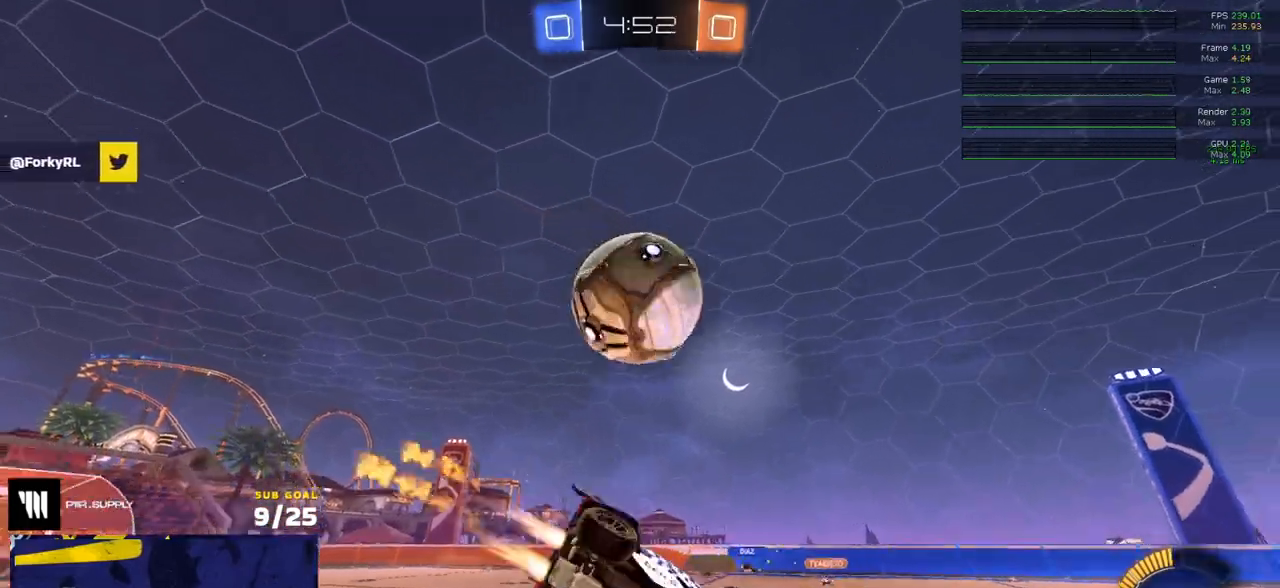
{"buttons": [], "left_stick": "down-left", "right_stick": "center", "events": [[17, "left_stick", "down-left"], [83, "left_stick", "up"], [150, "left_stick", "up-right"], [217, "L3", "up"], [383, "R1", "up"], [400, "left_stick", "down-right"], [500, "left_stick", "down-left"]]}